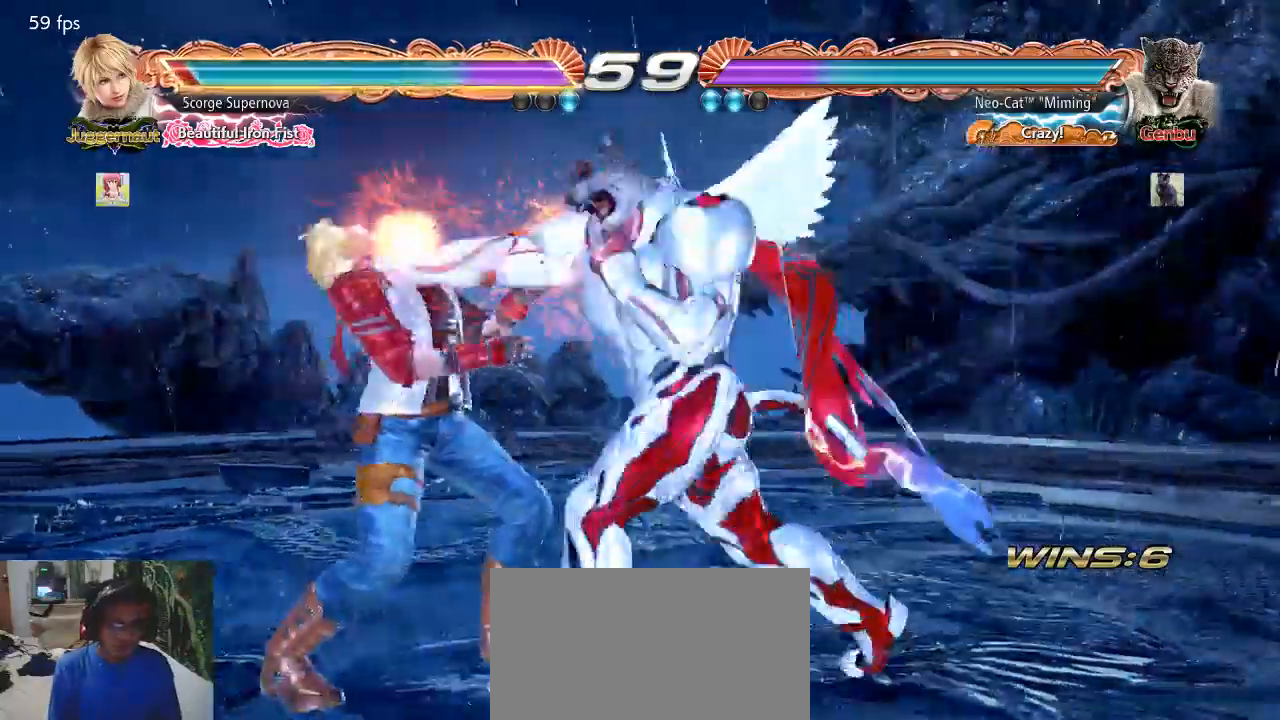
Gameplay with a controller (arcade stick); each line is a JSON object with the inputs held at the frame after it. "events" lists button and stick changes between this image and that frame as [ms after this image, input, new state], when the widget could be followed in between. Not read: L3 R3.
{"buttons": [], "left_stick": "center", "events": [[267, "left_stick", "left"], [400, "left_stick", "right"], [500, "left_stick", "center"]]}
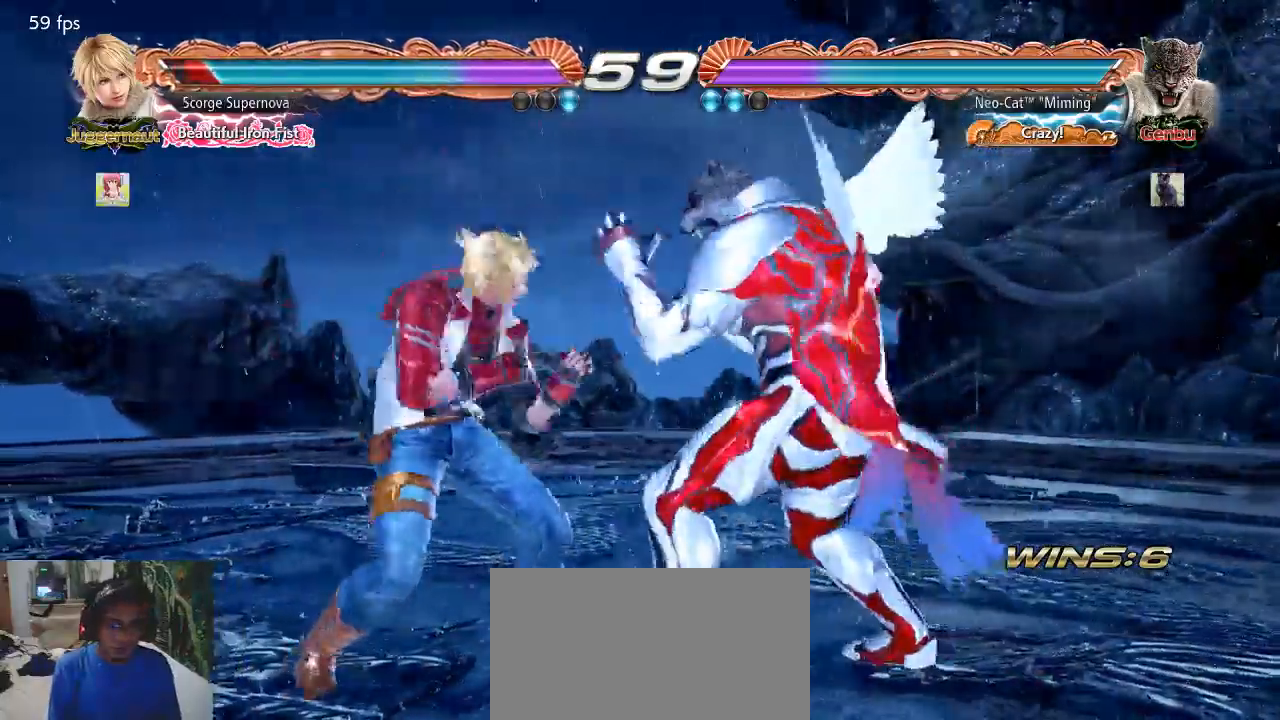
{"buttons": [], "left_stick": "center", "events": [[67, "left_stick", "left"], [133, "left_stick", "down"], [200, "CIRCLE", "down"], [200, "SQUARE", "down"], [233, "left_stick", "center"], [267, "CIRCLE", "up"], [267, "SQUARE", "up"]]}
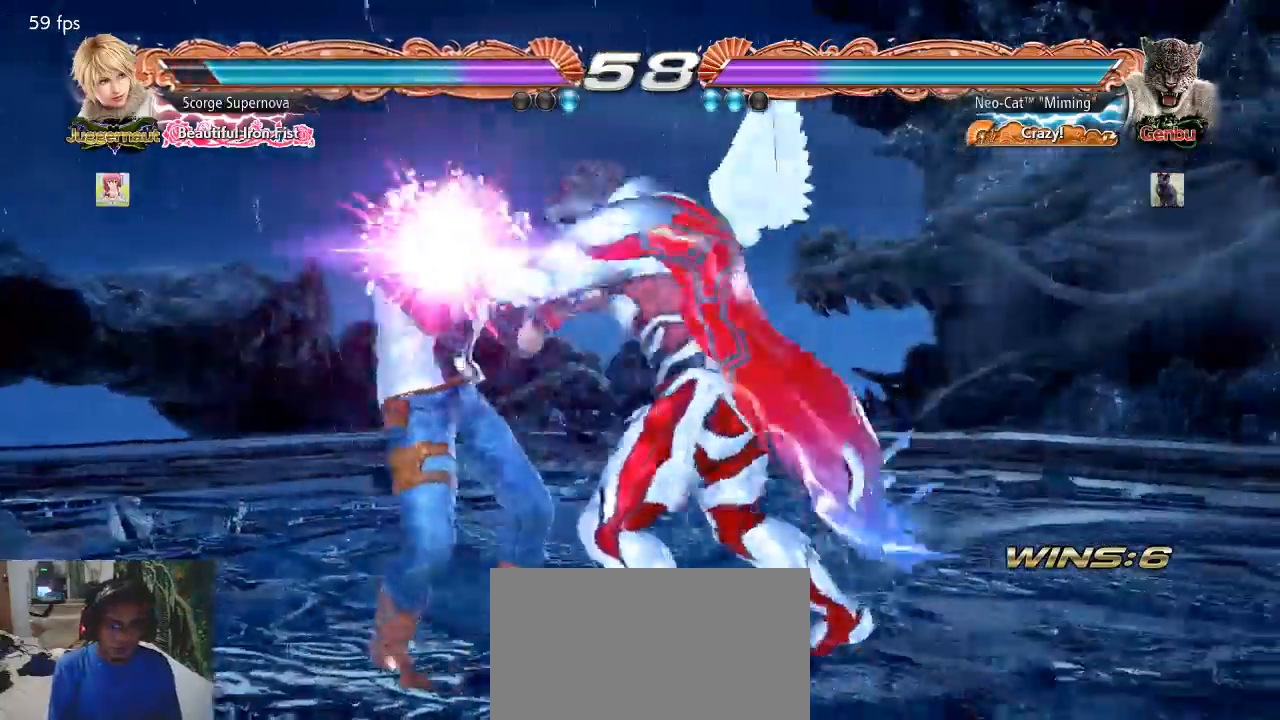
{"buttons": [], "left_stick": "center", "events": [[300, "CIRCLE", "down"], [300, "CROSS", "down"], [367, "CROSS", "up"], [400, "CIRCLE", "up"], [433, "CIRCLE", "down"], [433, "CROSS", "down"], [500, "CIRCLE", "up"], [500, "CROSS", "up"]]}
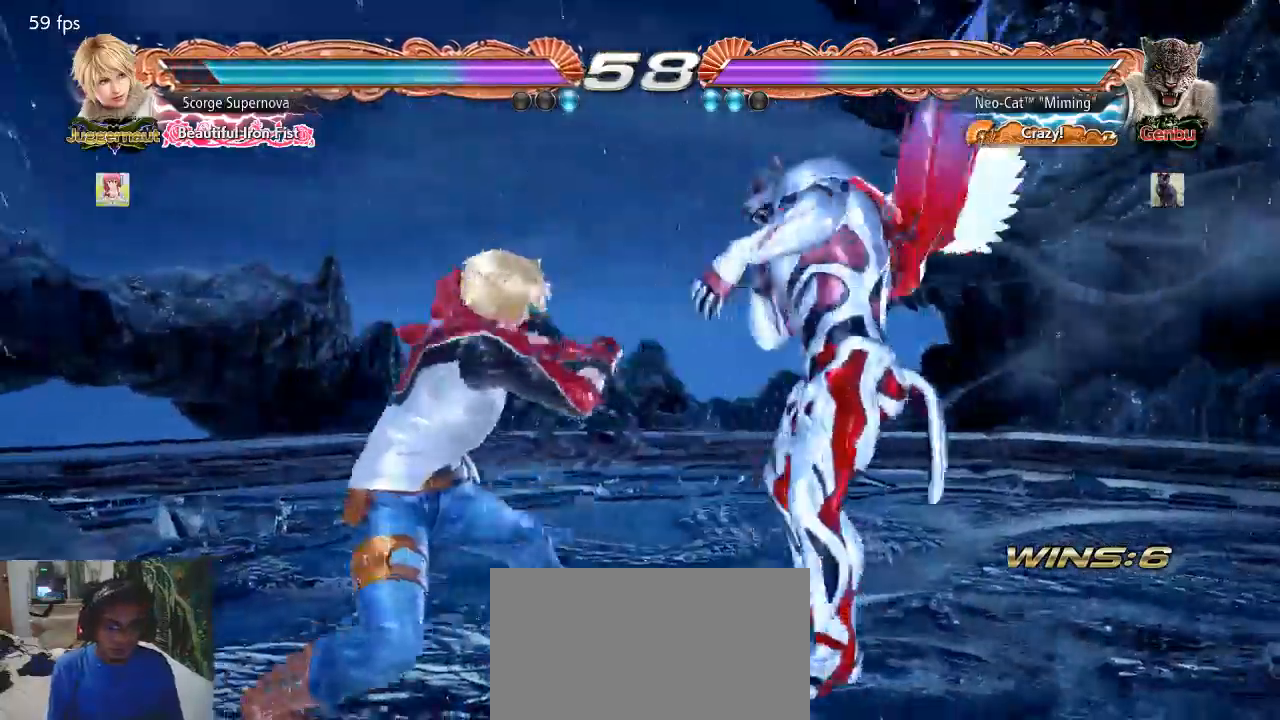
{"buttons": [], "left_stick": "center", "events": [[100, "SQUARE", "down"], [100, "TRIANGLE", "down"], [200, "SQUARE", "up"], [200, "TRIANGLE", "up"], [400, "left_stick", "right"], [500, "left_stick", "center"]]}
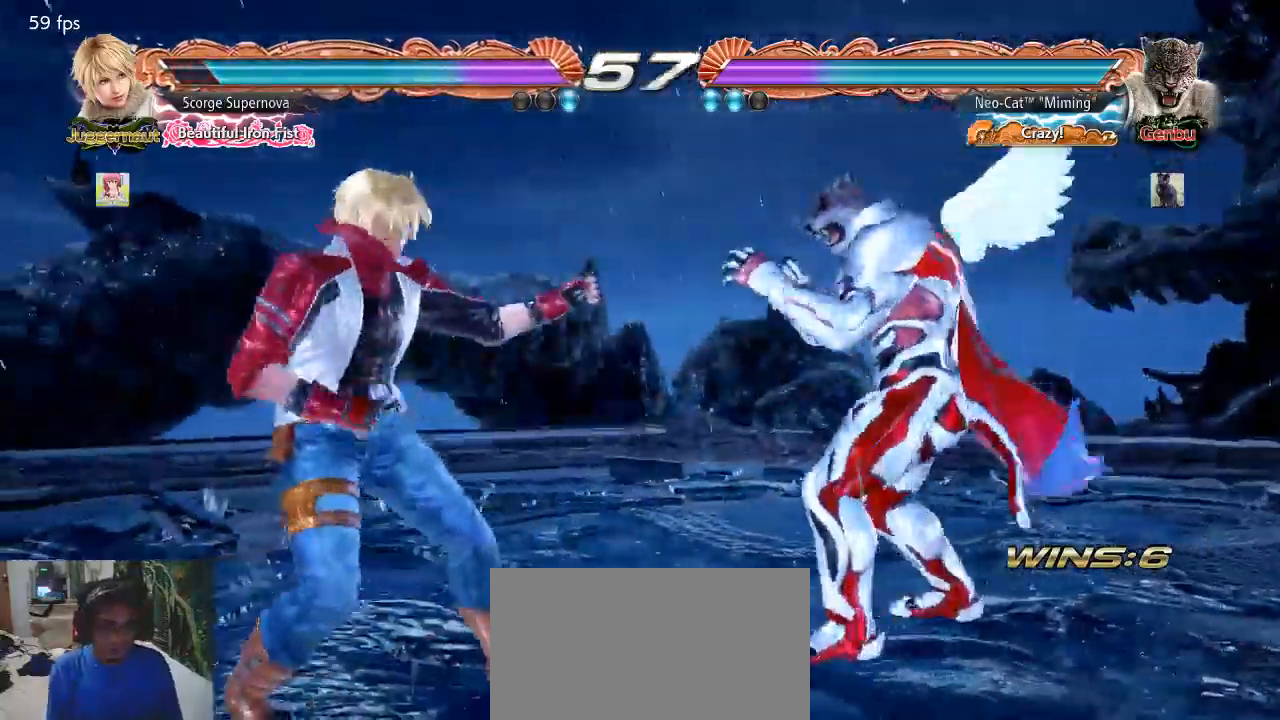
{"buttons": [], "left_stick": "right", "events": [[67, "left_stick", "right"], [200, "left_stick", "down-right"], [333, "left_stick", "center"], [400, "left_stick", "right"]]}
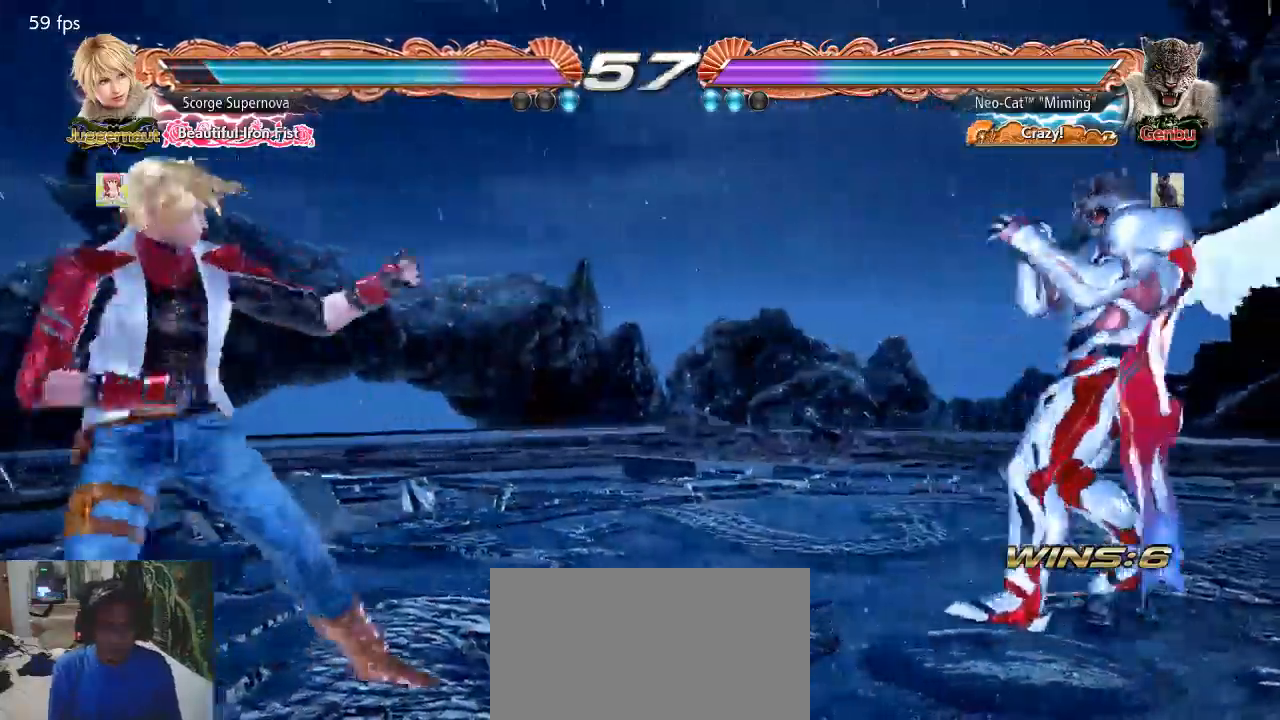
{"buttons": [], "left_stick": "left", "events": [[67, "left_stick", "down"], [133, "left_stick", "center"], [233, "left_stick", "left"], [300, "left_stick", "down"], [400, "left_stick", "center"], [467, "left_stick", "left"]]}
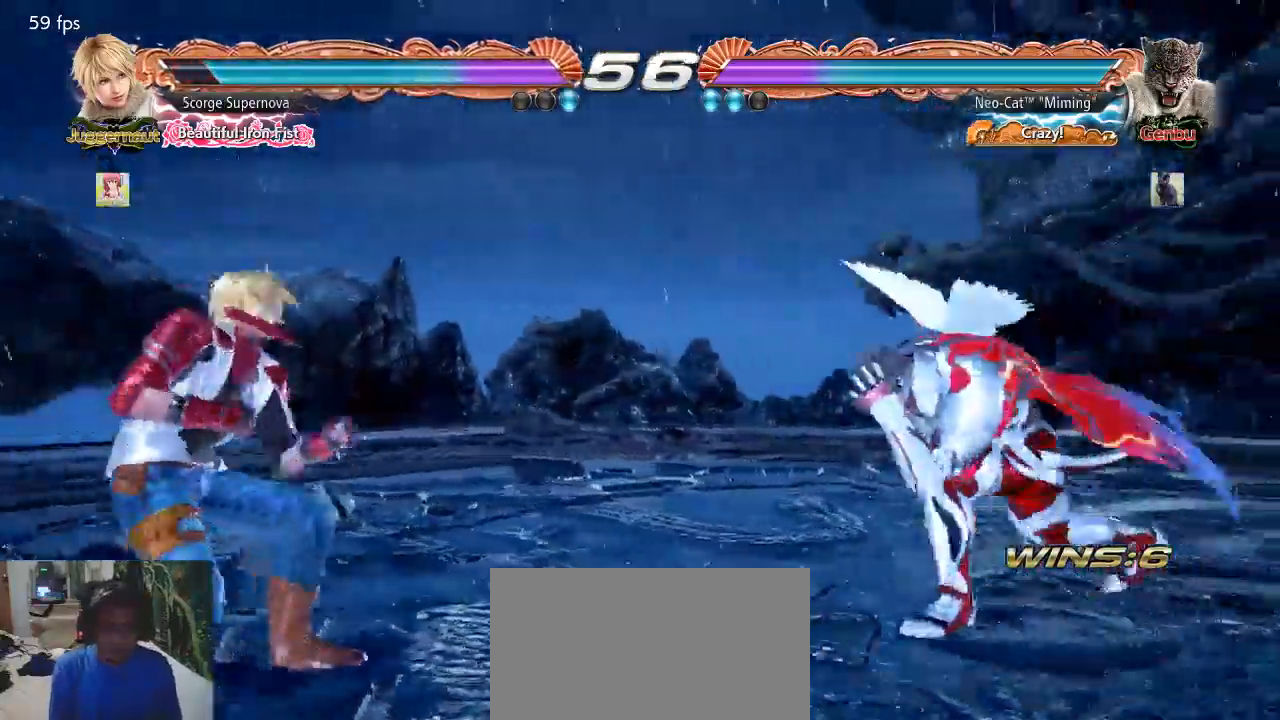
{"buttons": [], "left_stick": "center", "events": [[67, "left_stick", "right"], [167, "left_stick", "center"], [300, "left_stick", "left"], [333, "TRIANGLE", "down"], [400, "TRIANGLE", "up"], [400, "left_stick", "center"], [433, "SQUARE", "down"], [500, "SQUARE", "up"]]}
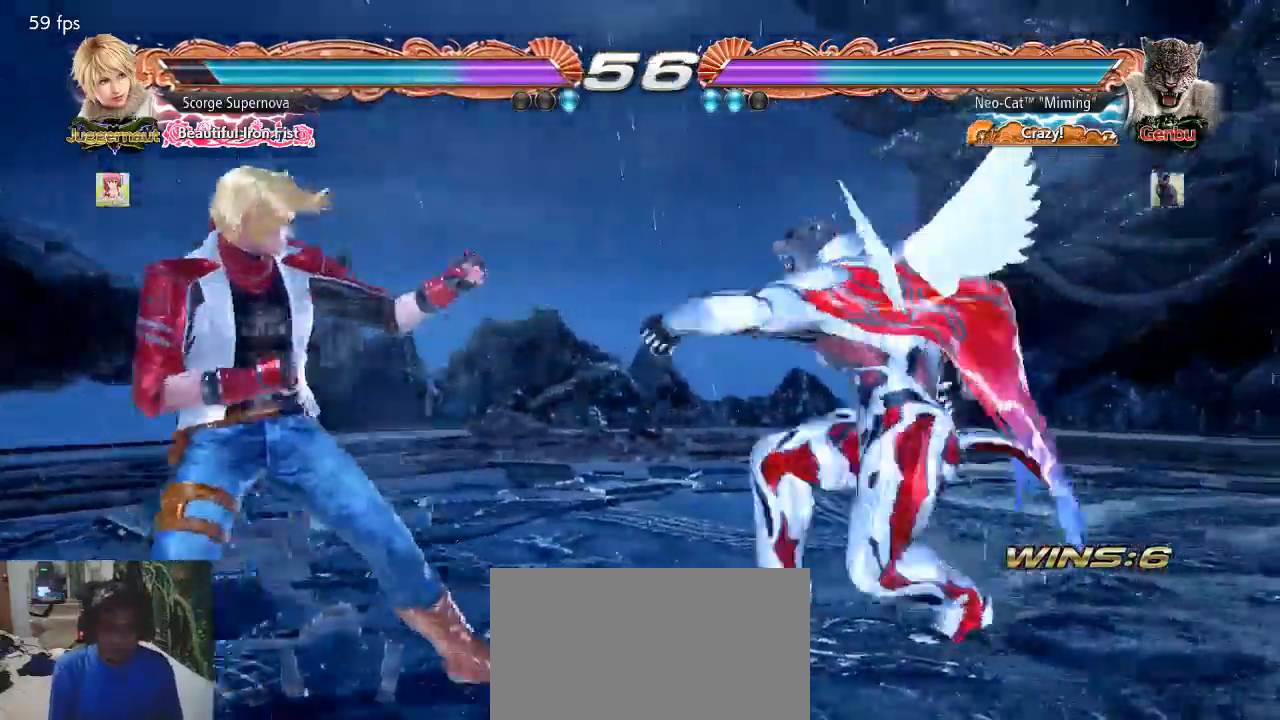
{"buttons": [], "left_stick": "center", "events": []}
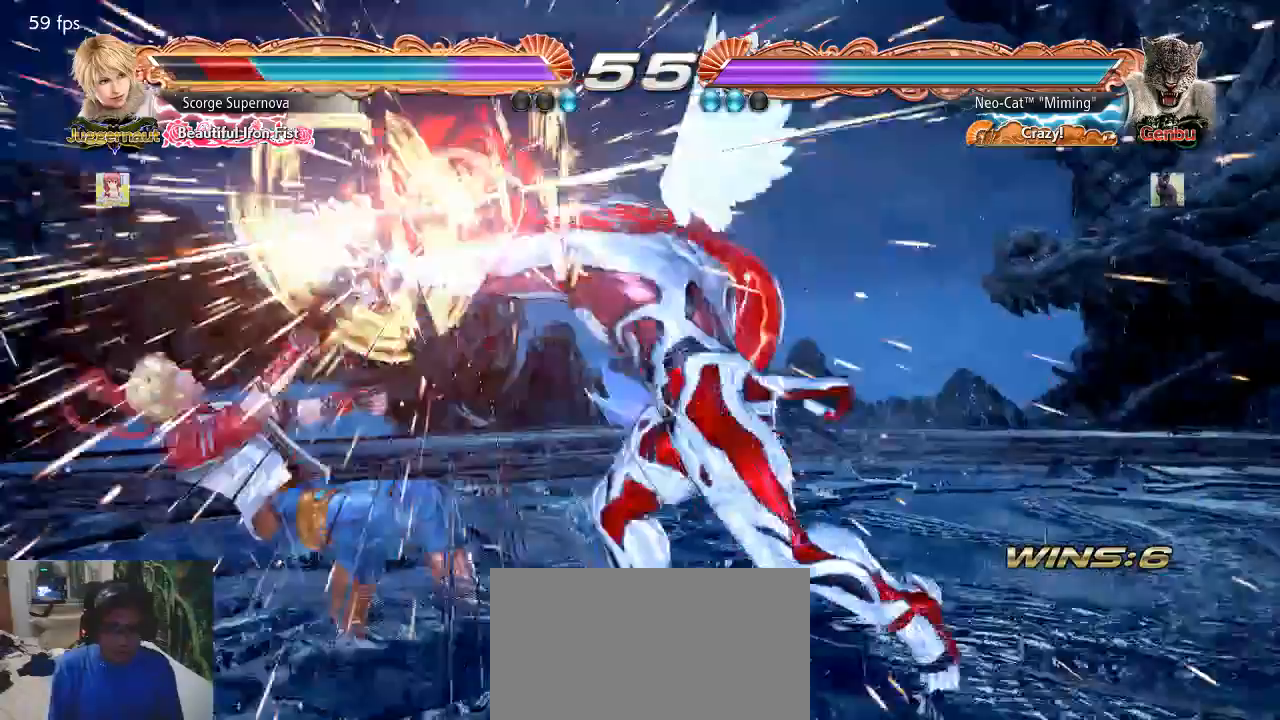
{"buttons": [], "left_stick": "center", "events": []}
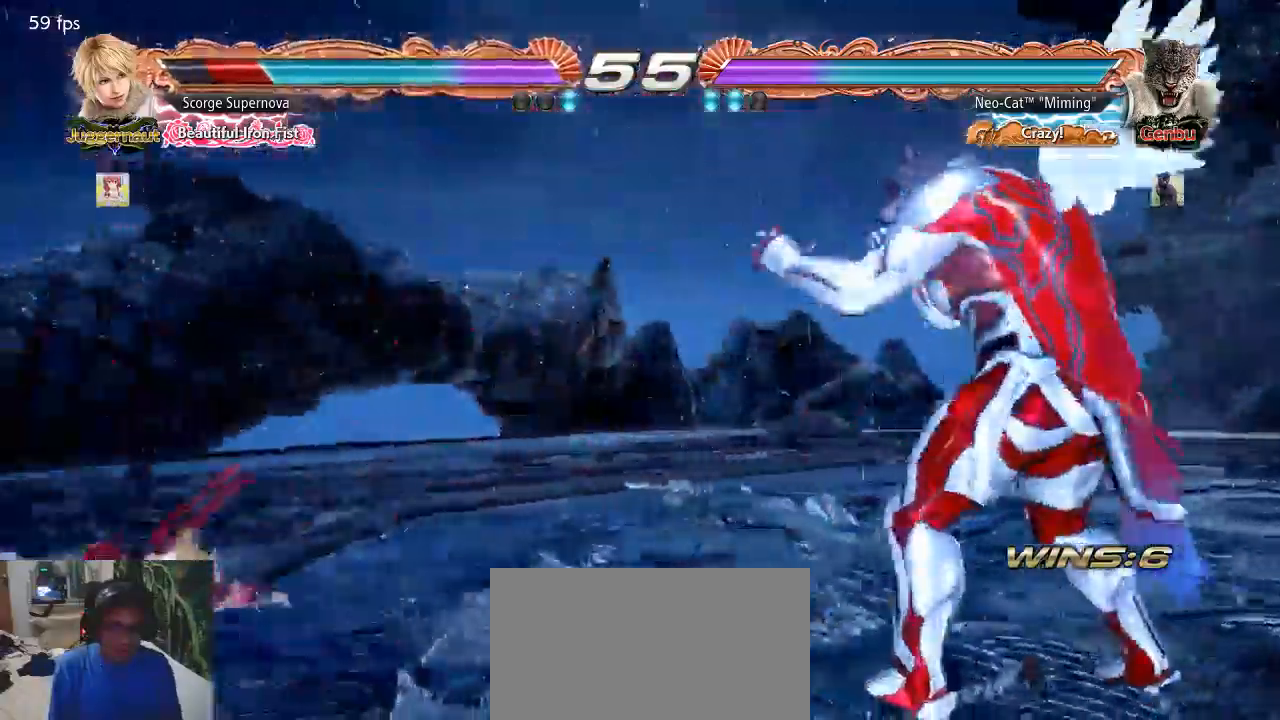
{"buttons": [], "left_stick": "down", "events": [[67, "left_stick", "left"], [200, "left_stick", "center"], [300, "left_stick", "right"], [400, "left_stick", "left"], [500, "left_stick", "down"]]}
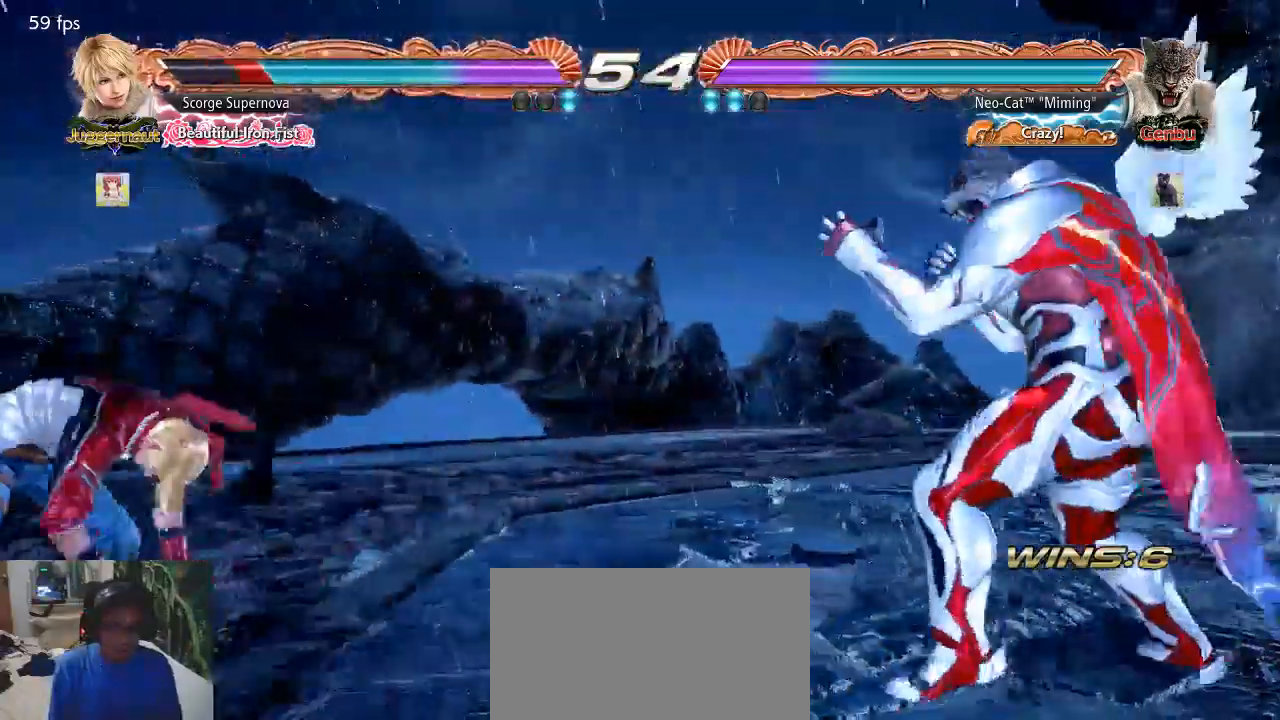
{"buttons": ["CIRCLE", "SQUARE"], "left_stick": "center", "events": [[100, "left_stick", "center"], [200, "left_stick", "left"], [267, "left_stick", "down"], [367, "left_stick", "center"], [500, "CIRCLE", "down"], [500, "SQUARE", "down"]]}
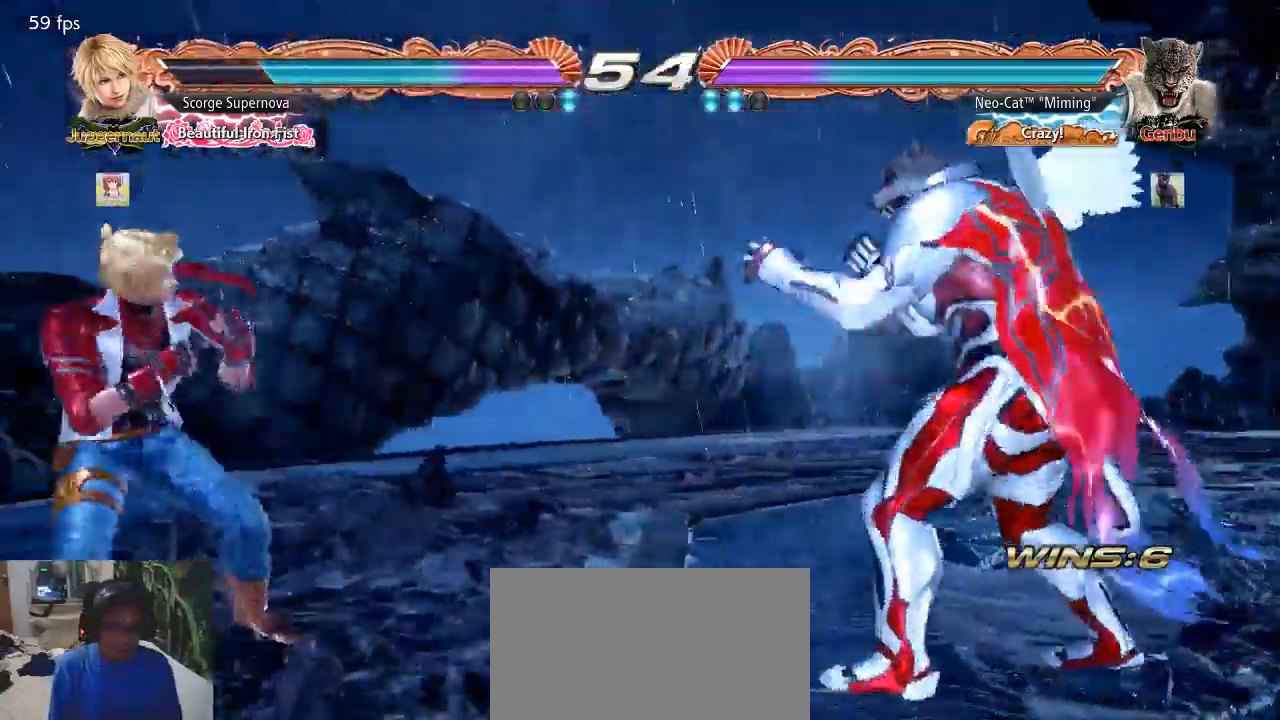
{"buttons": [], "left_stick": "center", "events": [[33, "CIRCLE", "up"], [33, "SQUARE", "up"]]}
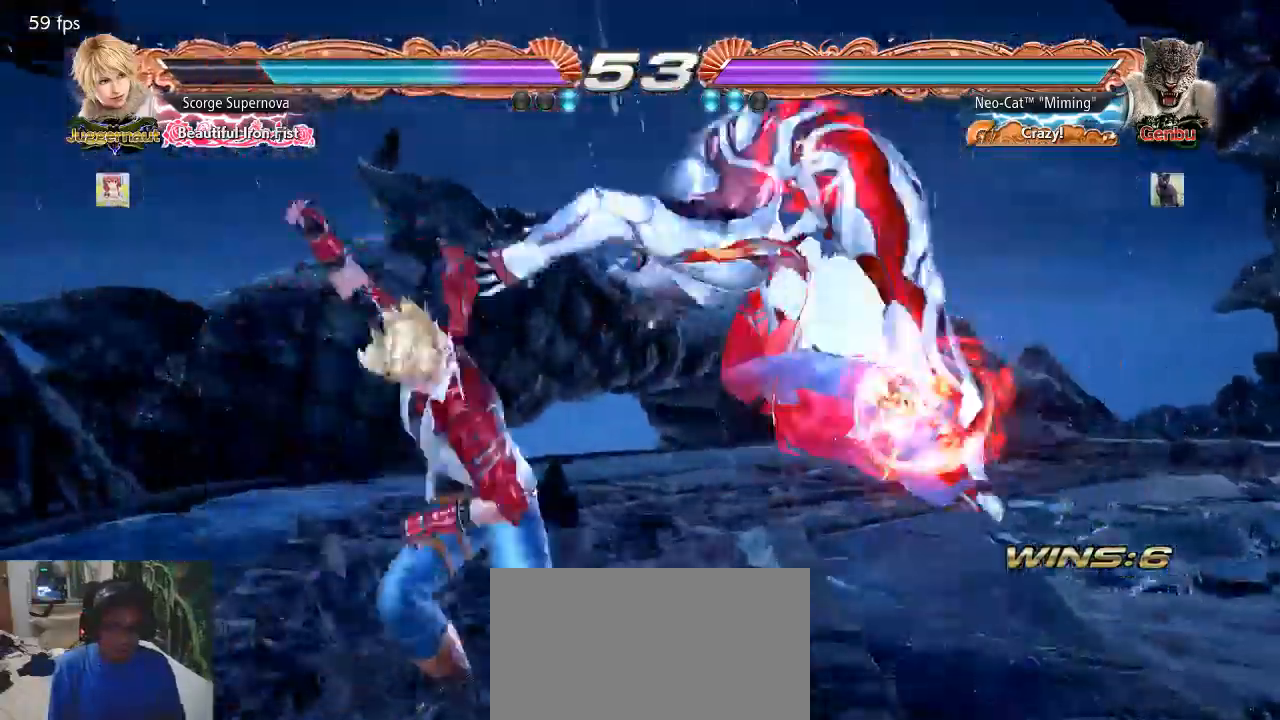
{"buttons": [], "left_stick": "center", "events": []}
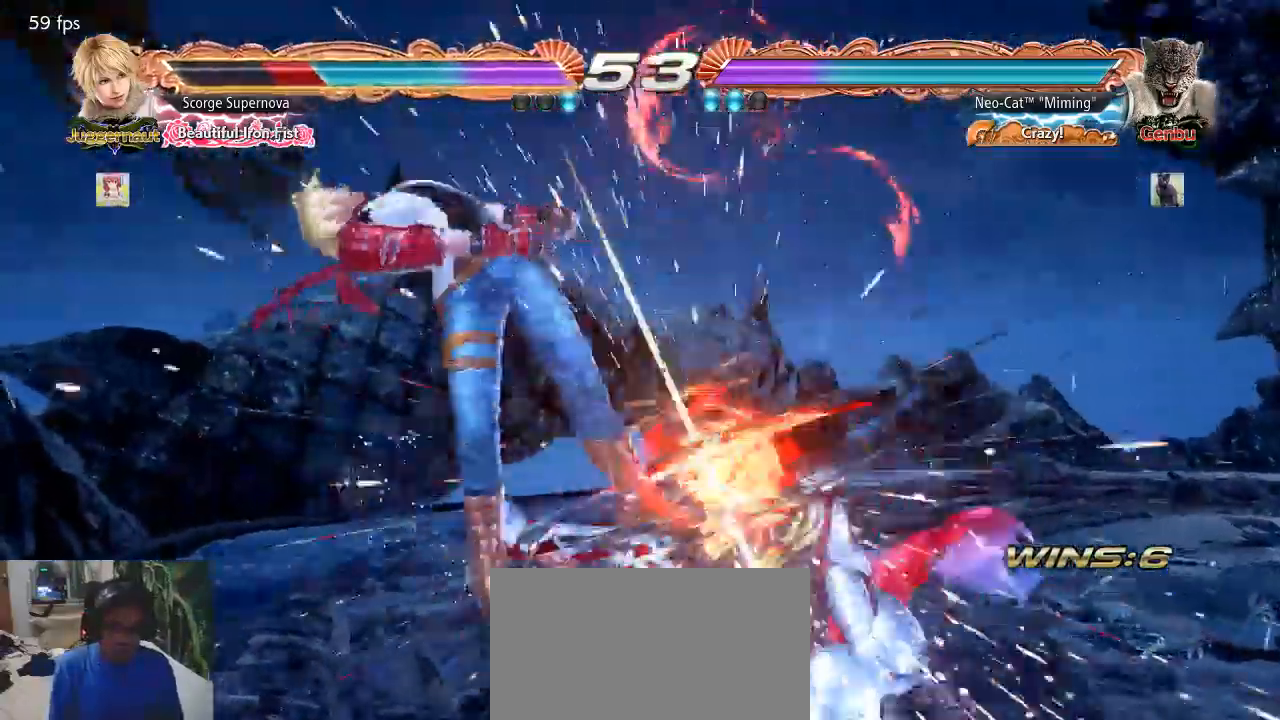
{"buttons": [], "left_stick": "up", "events": [[400, "left_stick", "up"]]}
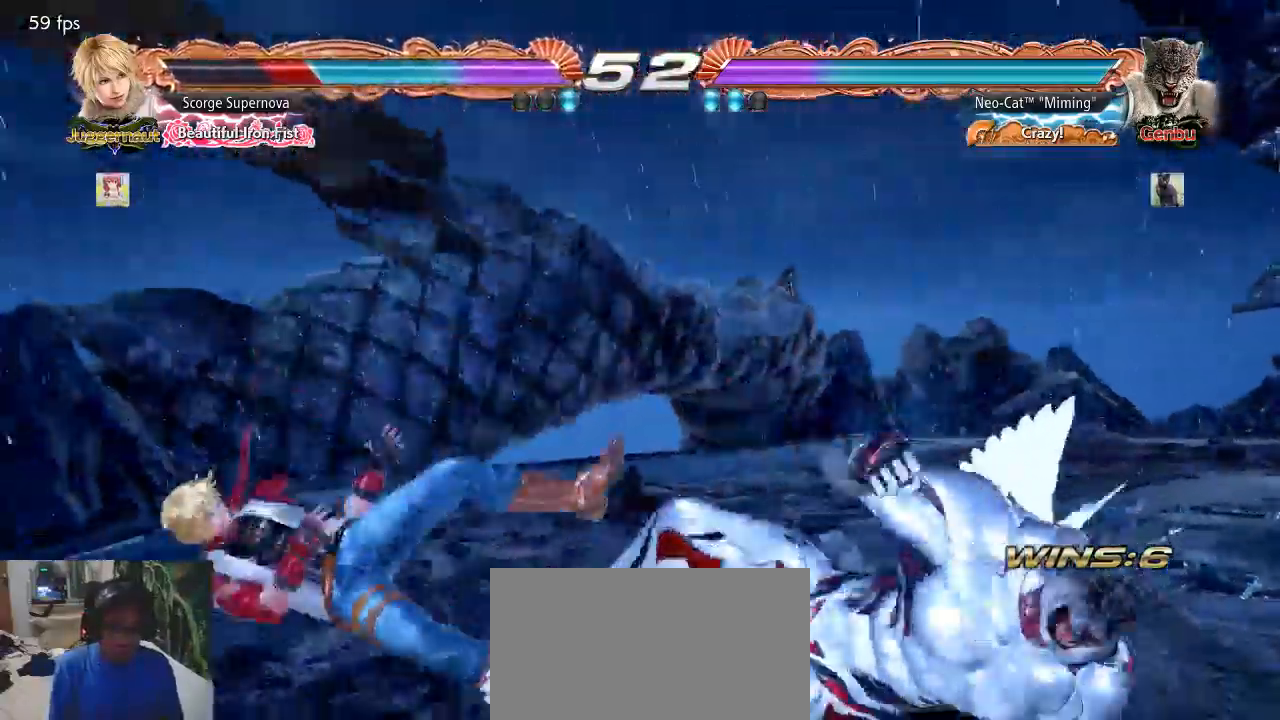
{"buttons": [], "left_stick": "center", "events": [[100, "left_stick", "center"], [300, "left_stick", "left"], [400, "left_stick", "center"]]}
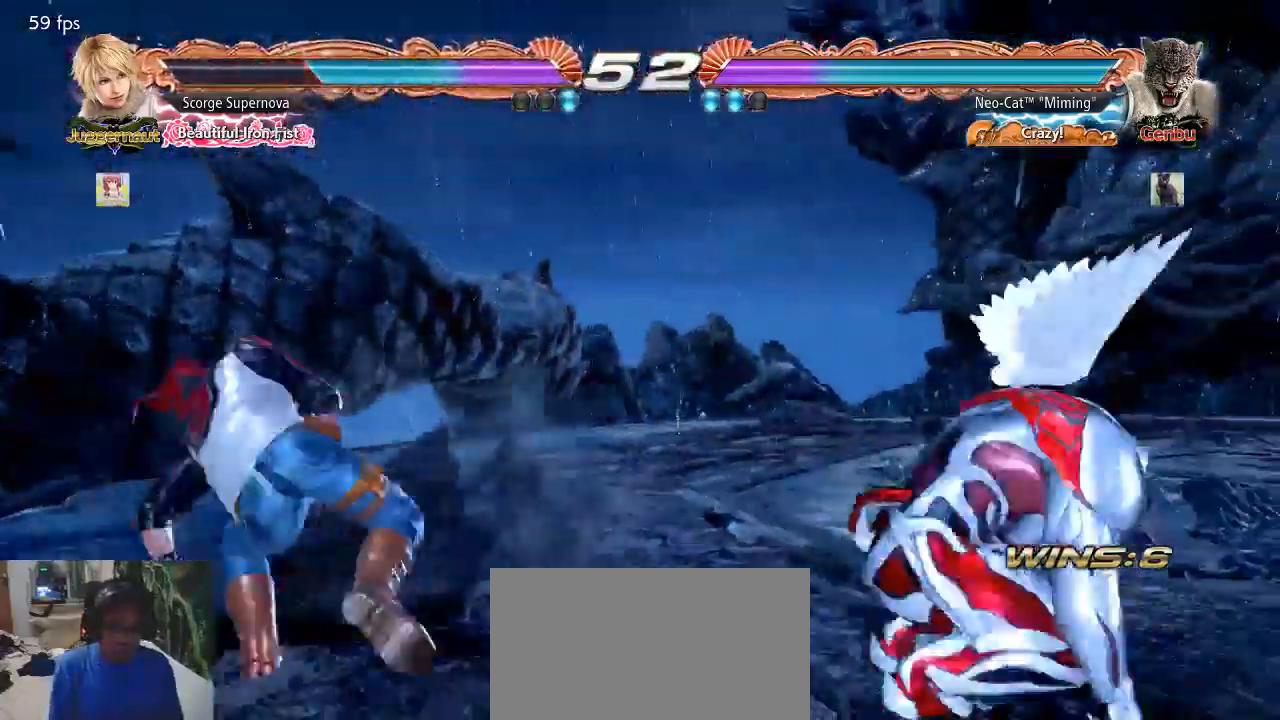
{"buttons": [], "left_stick": "right", "events": [[300, "left_stick", "right"], [400, "left_stick", "center"], [500, "left_stick", "right"]]}
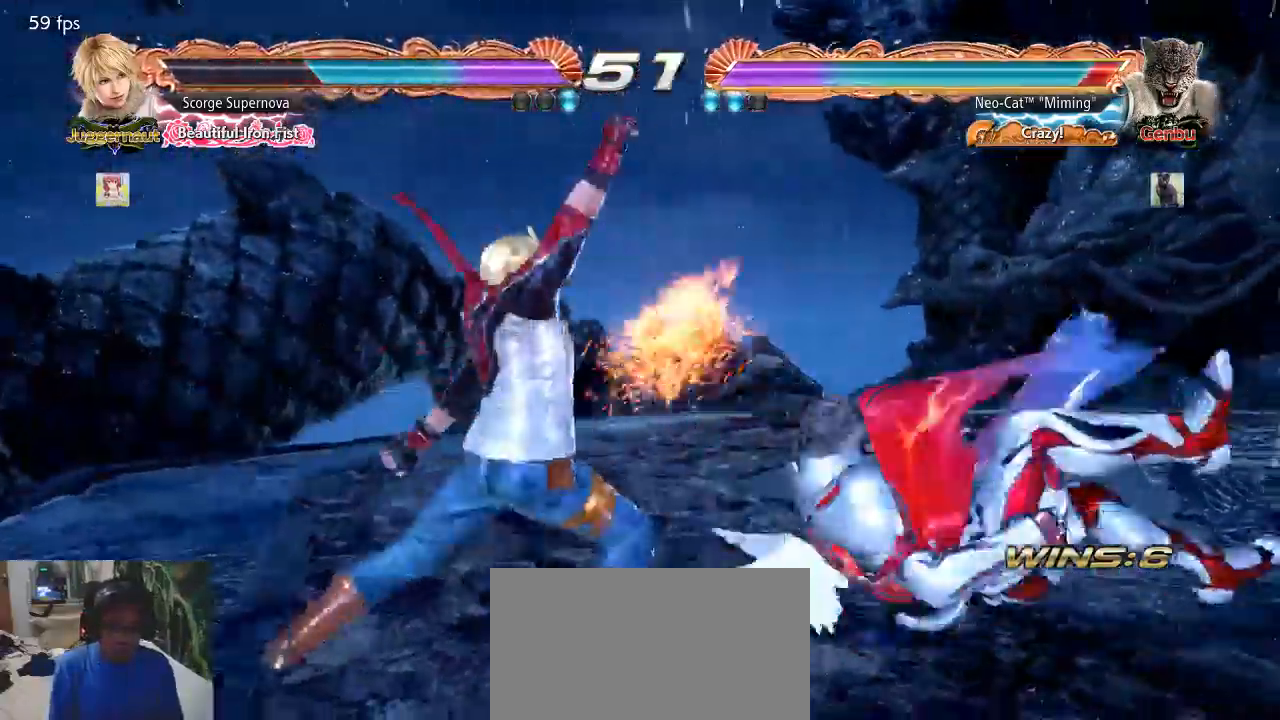
{"buttons": [], "left_stick": "up", "events": [[400, "left_stick", "up"]]}
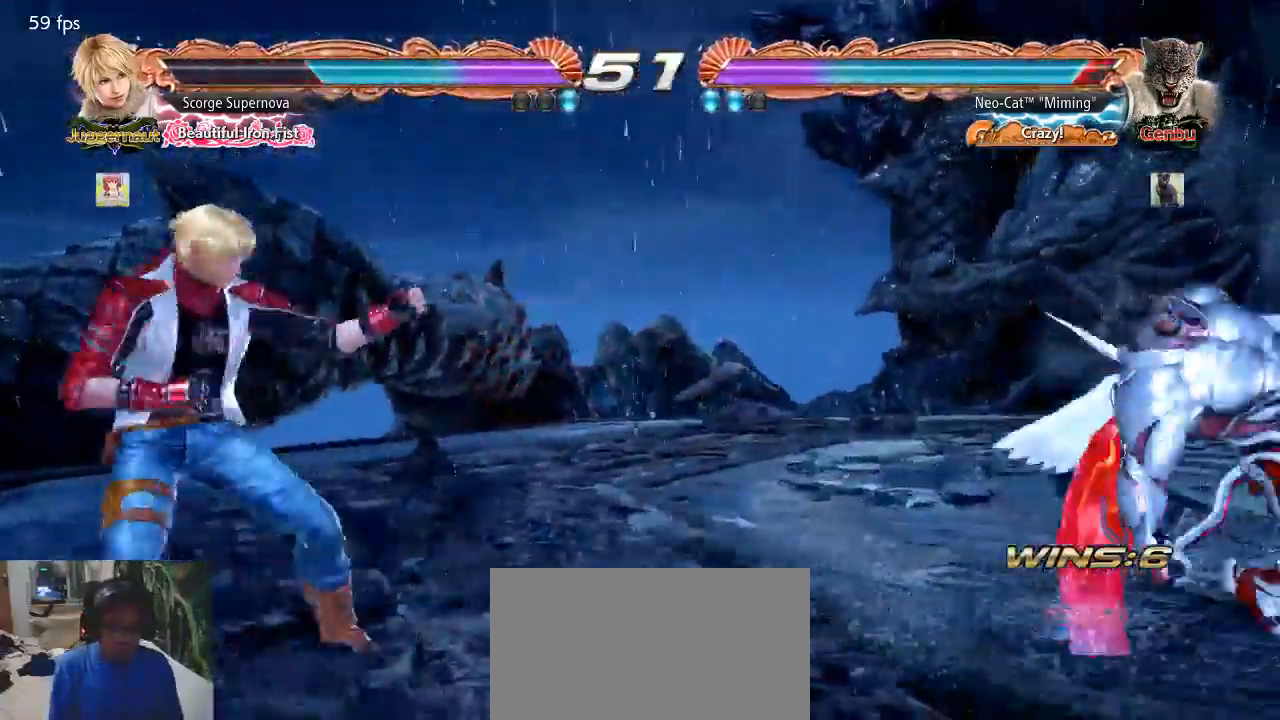
{"buttons": [], "left_stick": "right", "events": [[100, "left_stick", "center"], [300, "left_stick", "right"], [367, "left_stick", "center"], [433, "left_stick", "right"]]}
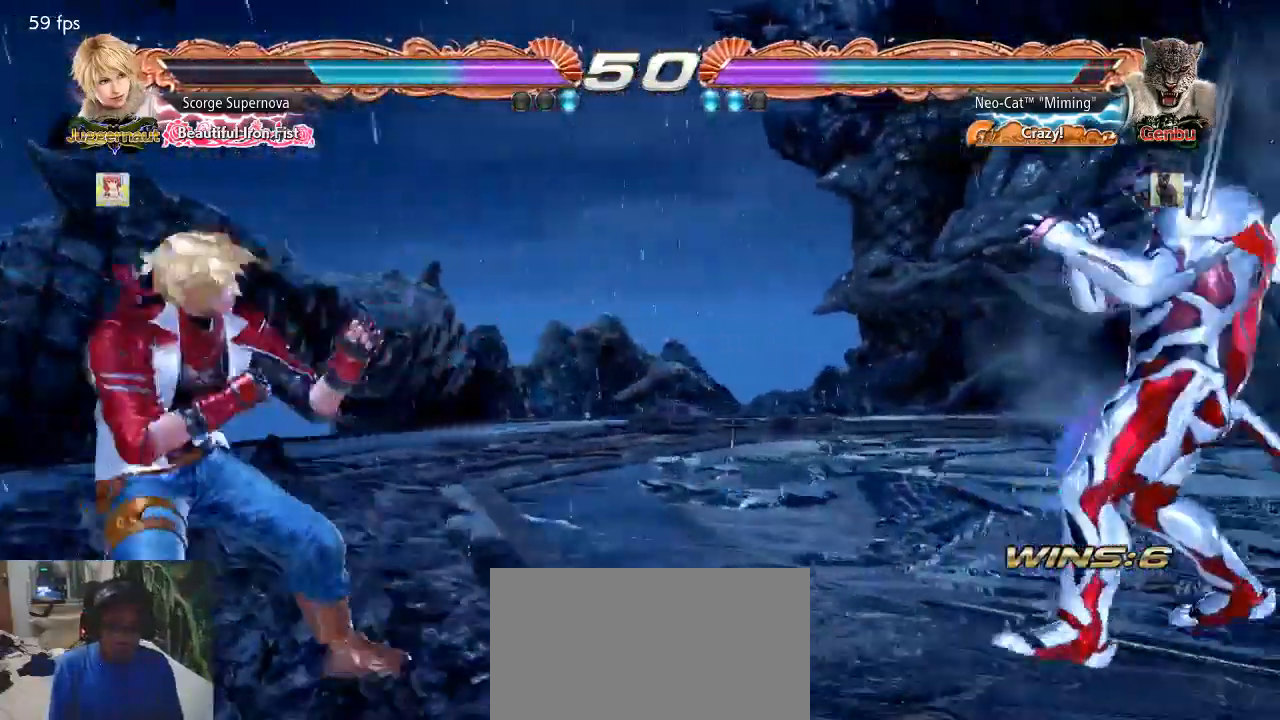
{"buttons": [], "left_stick": "center", "events": [[67, "left_stick", "down"], [133, "left_stick", "center"]]}
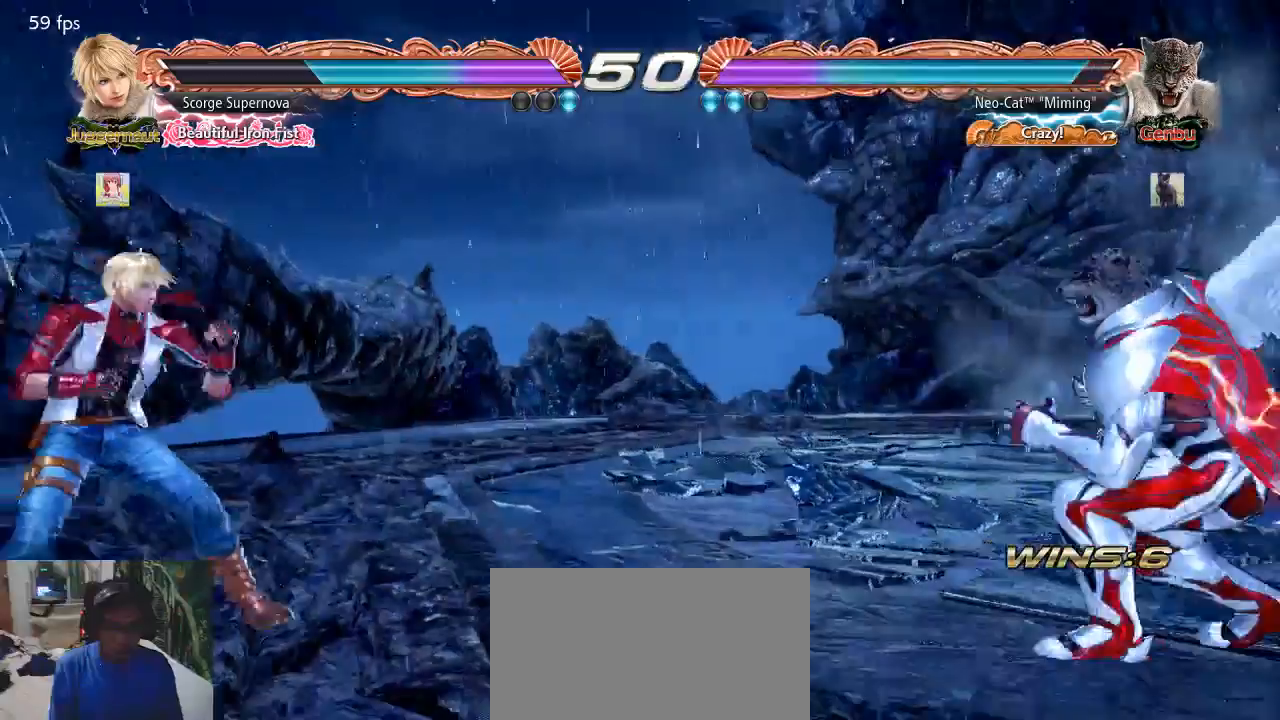
{"buttons": [], "left_stick": "left", "events": [[33, "left_stick", "right"], [133, "left_stick", "center"], [200, "left_stick", "right"], [333, "left_stick", "down"], [400, "left_stick", "center"], [500, "left_stick", "left"]]}
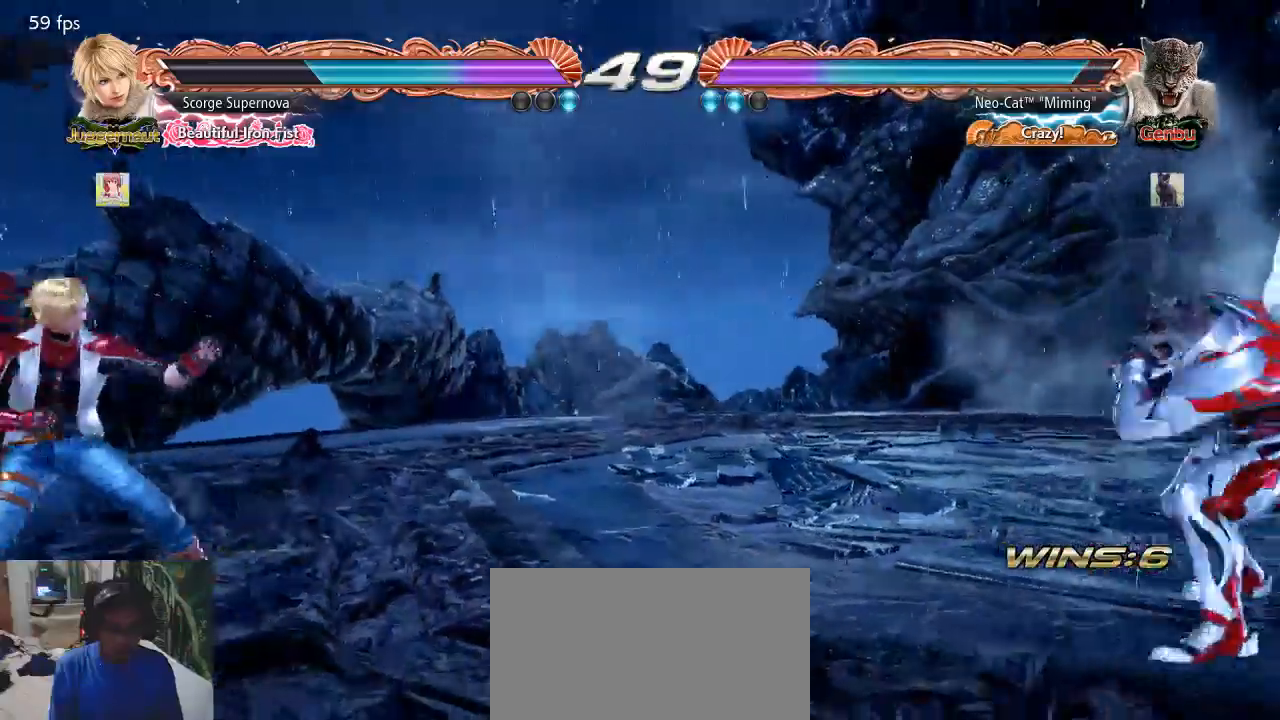
{"buttons": [], "left_stick": "center", "events": [[100, "left_stick", "down"], [200, "left_stick", "center"], [267, "left_stick", "left"], [333, "left_stick", "center"], [433, "left_stick", "down"], [500, "left_stick", "center"]]}
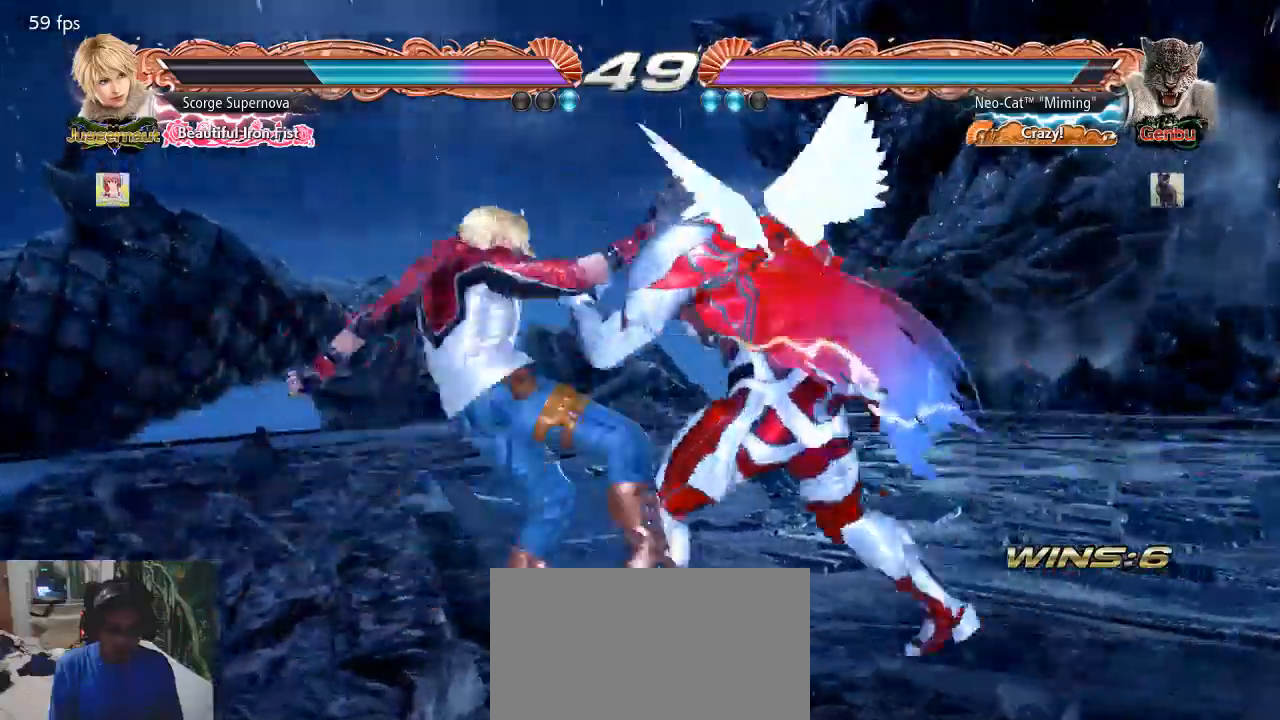
{"buttons": [], "left_stick": "right", "events": [[133, "left_stick", "down"], [233, "left_stick", "center"], [400, "left_stick", "right"]]}
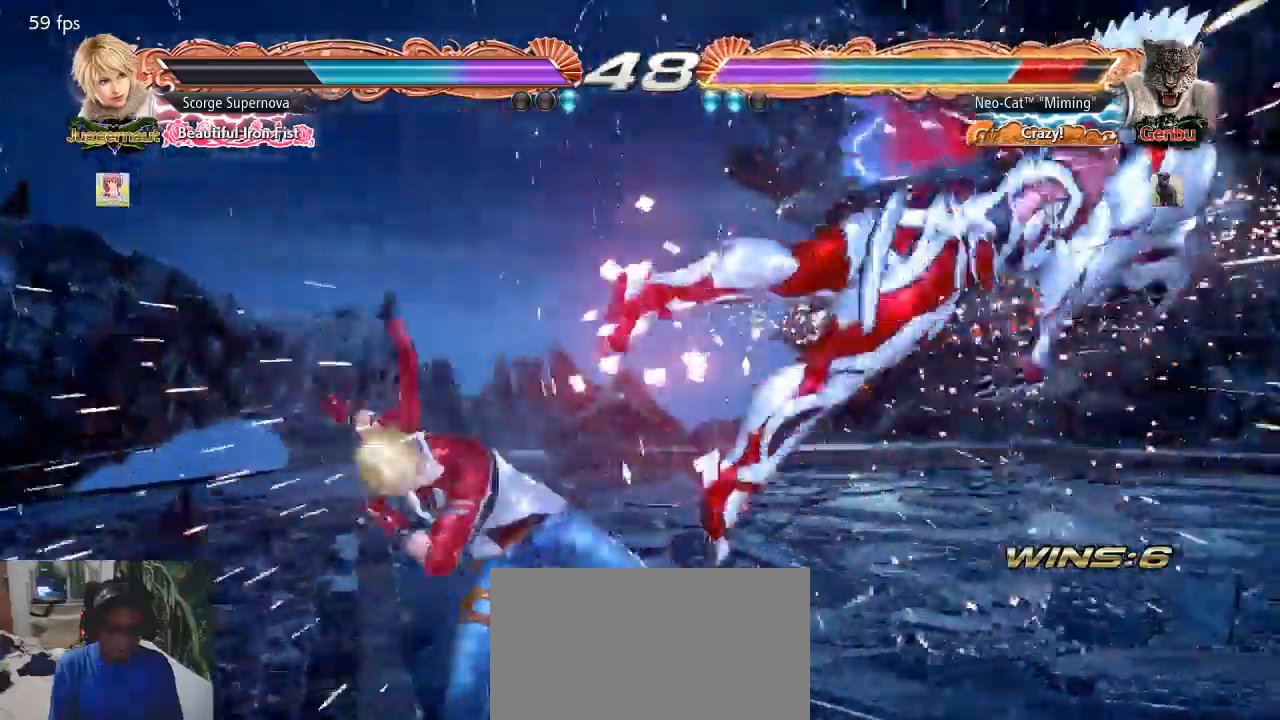
{"buttons": [], "left_stick": "center", "events": [[200, "left_stick", "center"]]}
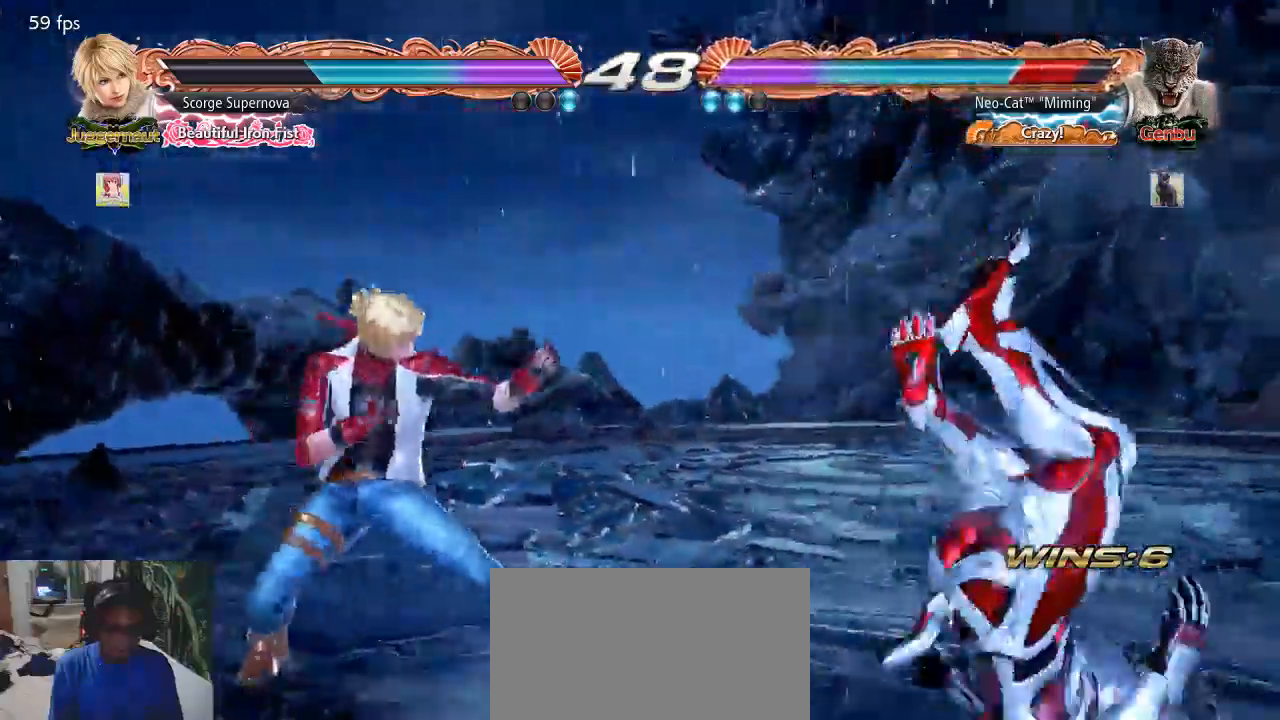
{"buttons": [], "left_stick": "center", "events": []}
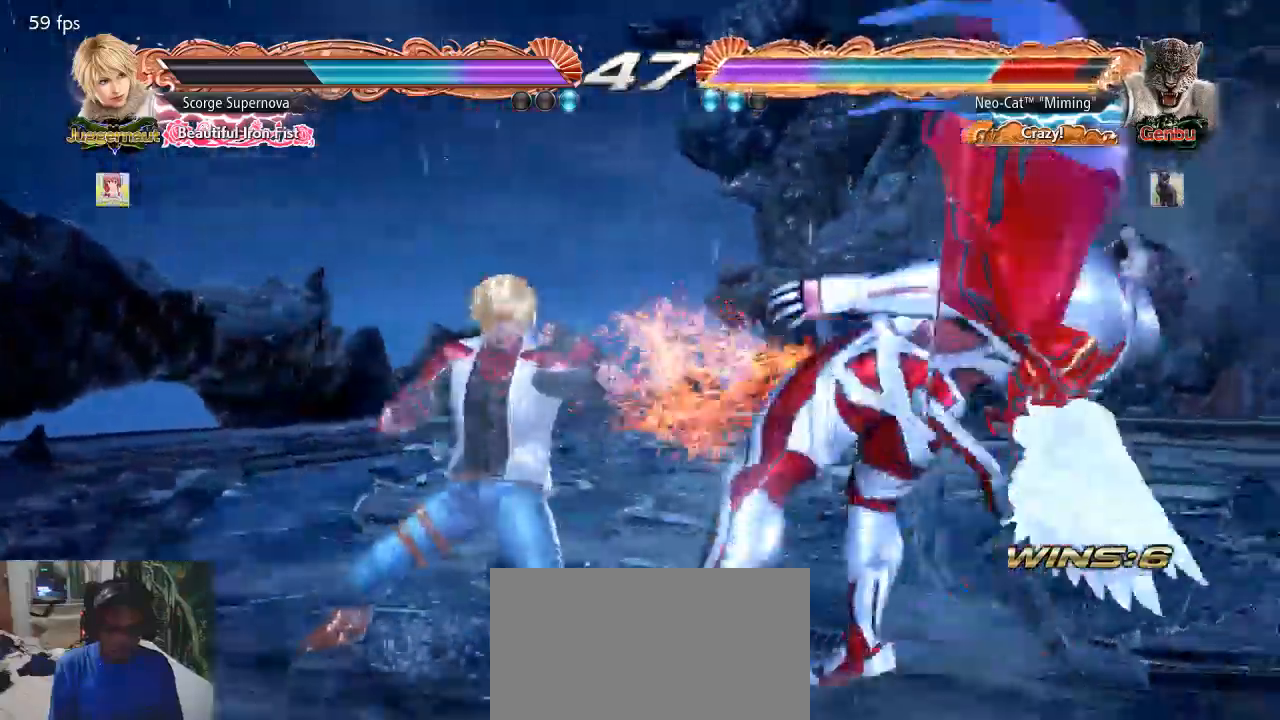
{"buttons": [], "left_stick": "center", "events": []}
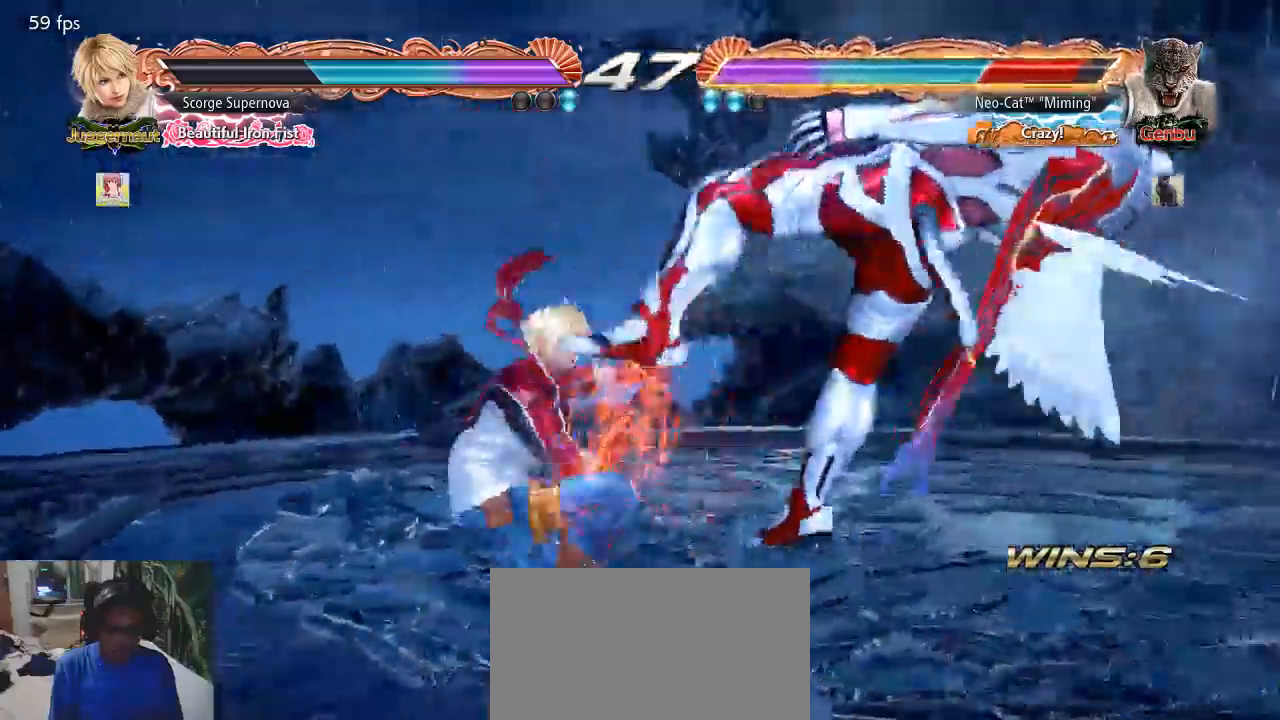
{"buttons": [], "left_stick": "center", "events": []}
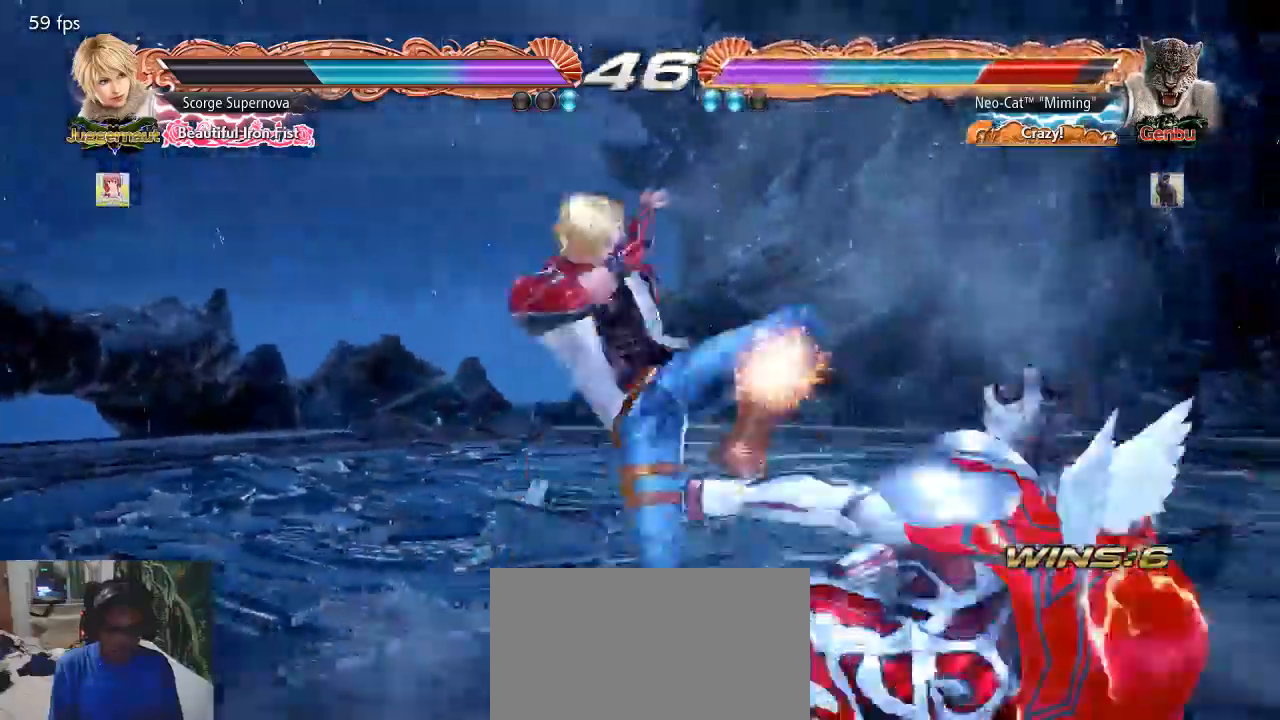
{"buttons": ["SQUARE"], "left_stick": "center", "events": [[467, "SQUARE", "down"]]}
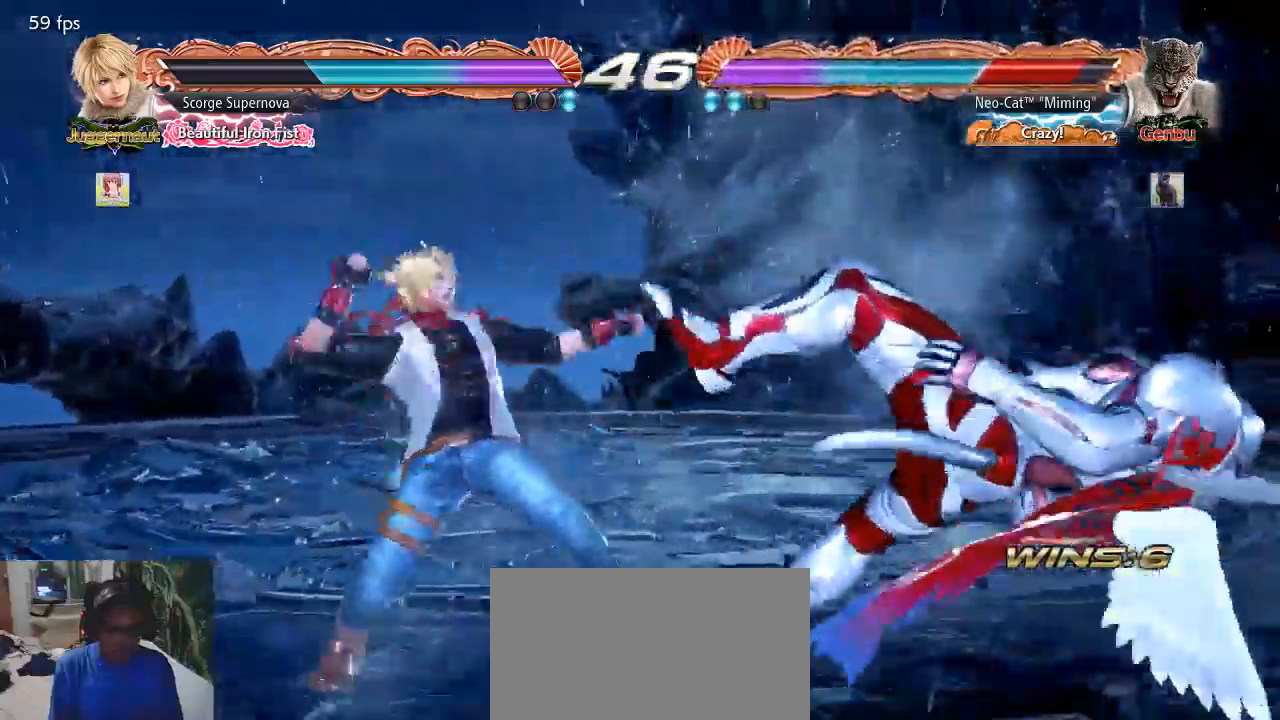
{"buttons": [], "left_stick": "center", "events": [[33, "SQUARE", "up"], [100, "SQUARE", "down"], [200, "SQUARE", "up"], [233, "SQUARE", "down"], [333, "SQUARE", "up"], [400, "SQUARE", "down"], [500, "SQUARE", "up"]]}
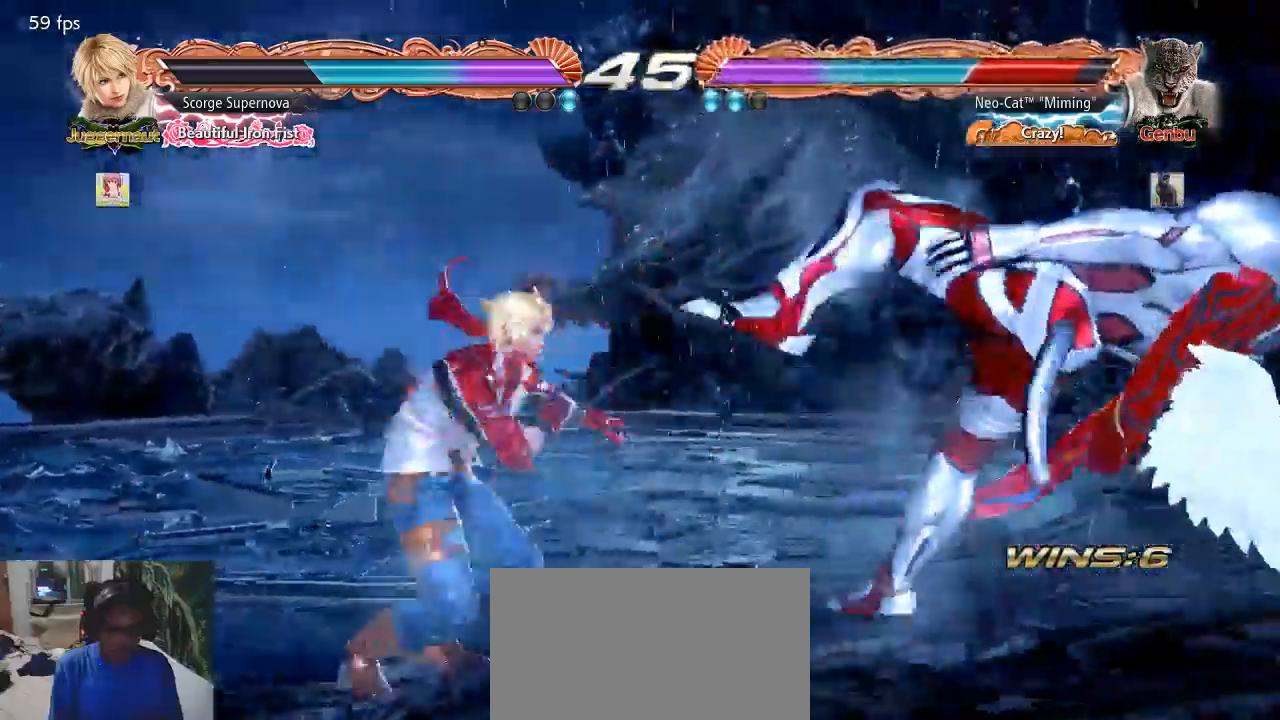
{"buttons": ["SQUARE"], "left_stick": "center", "events": [[67, "SQUARE", "down"], [167, "SQUARE", "up"], [200, "SQUARE", "down"], [300, "SQUARE", "up"], [367, "SQUARE", "down"], [467, "SQUARE", "up"], [500, "SQUARE", "down"]]}
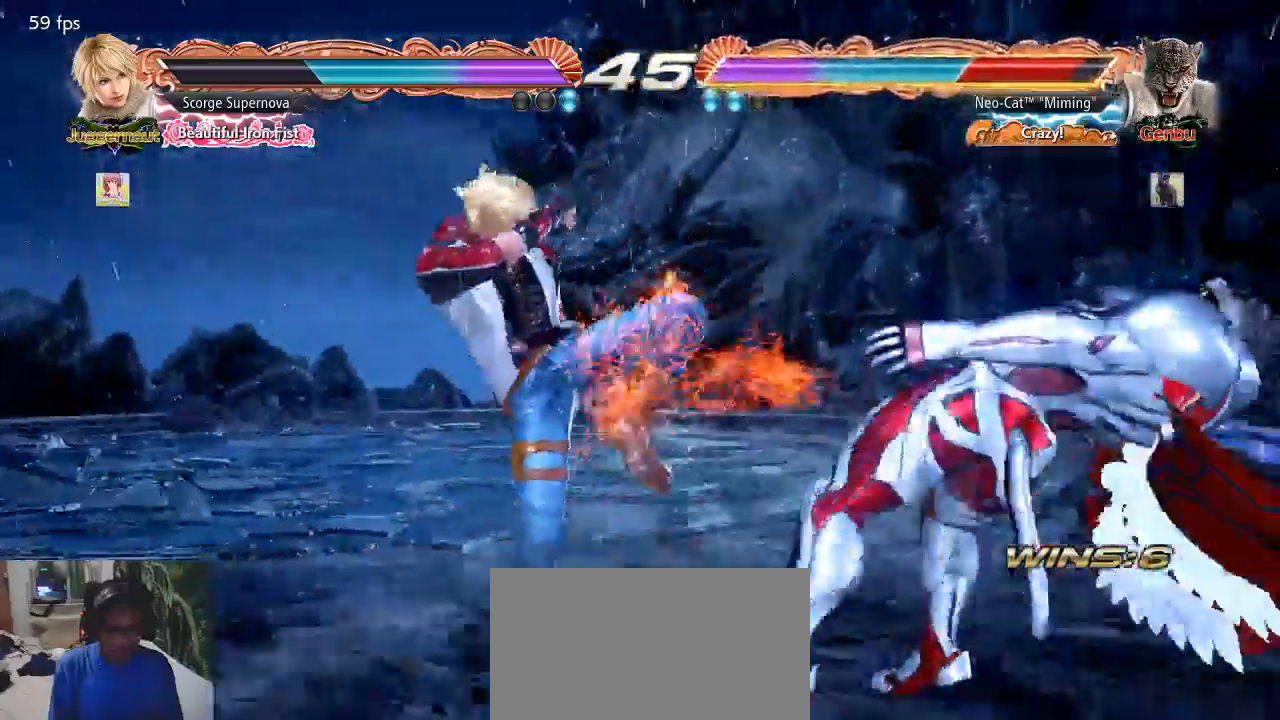
{"buttons": ["SQUARE"], "left_stick": "center", "events": [[133, "SQUARE", "up"], [167, "SQUARE", "down"]]}